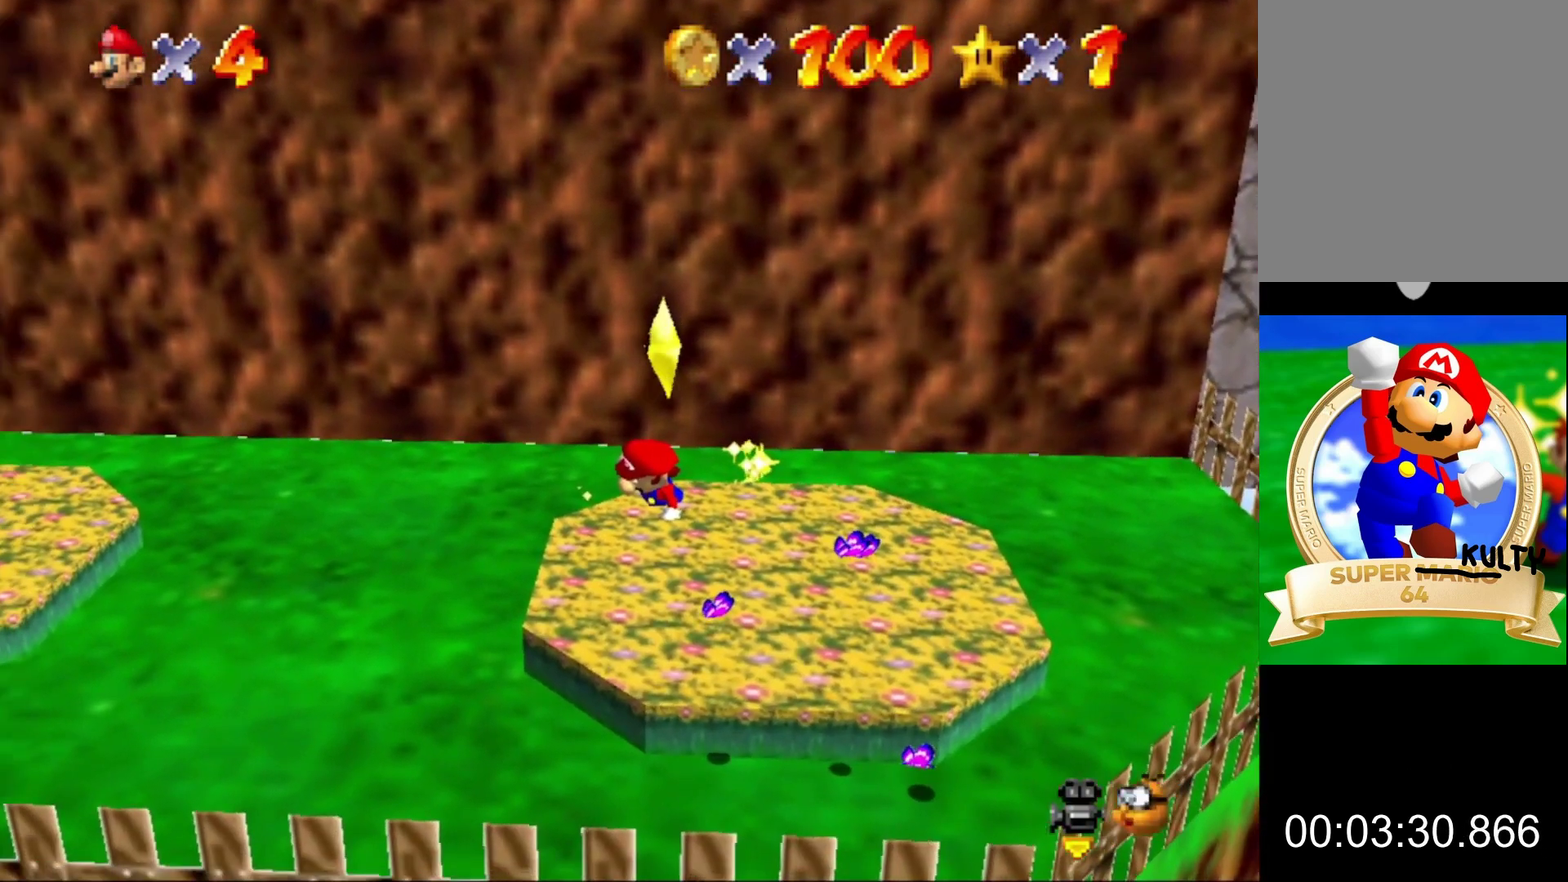
Gameplay with a controller (Nintendo layout); each line is a JSON object with the inputs held at the frame after it. "button_events" lists button changes between this image and that frame as [ms after this image, input, new state], when the widget could be followed in between (sticks are given only as held states). This overlay highlights the sticks when they move; stick clicks (L3) are not distinguishable. Not read: L3 R3.
{"buttons": ["Z"], "left_stick": "center", "button_events": [[233, "Z", "down"], [267, "A", "down"], [333, "A", "up"], [333, "Z", "up"], [400, "Z", "down"], [433, "A", "down"], [500, "A", "up"]]}
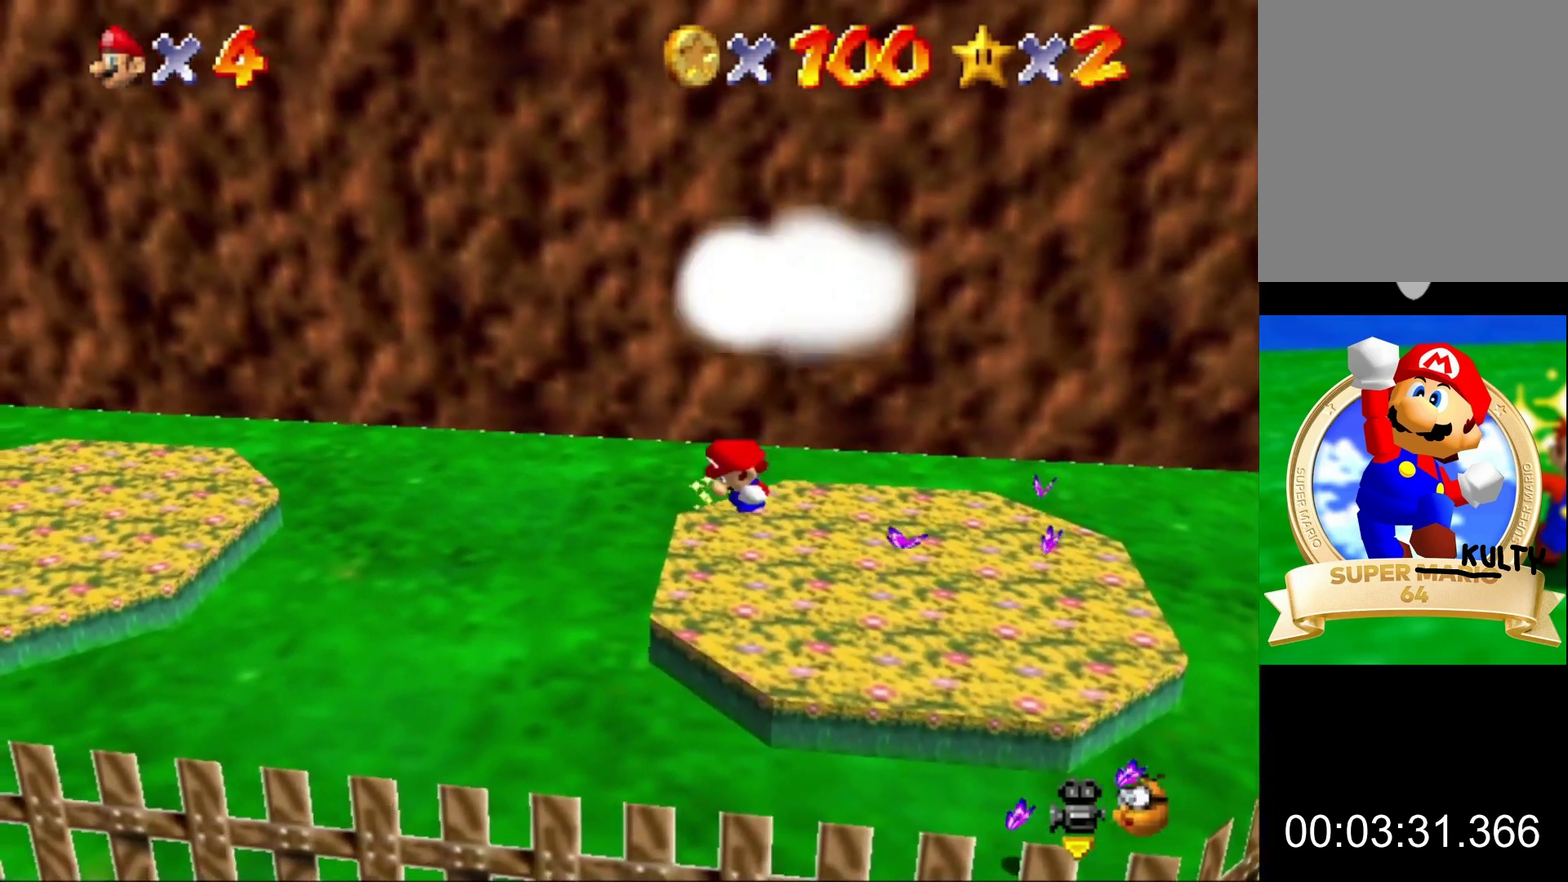
{"buttons": [], "left_stick": "center", "button_events": [[33, "Z", "up"]]}
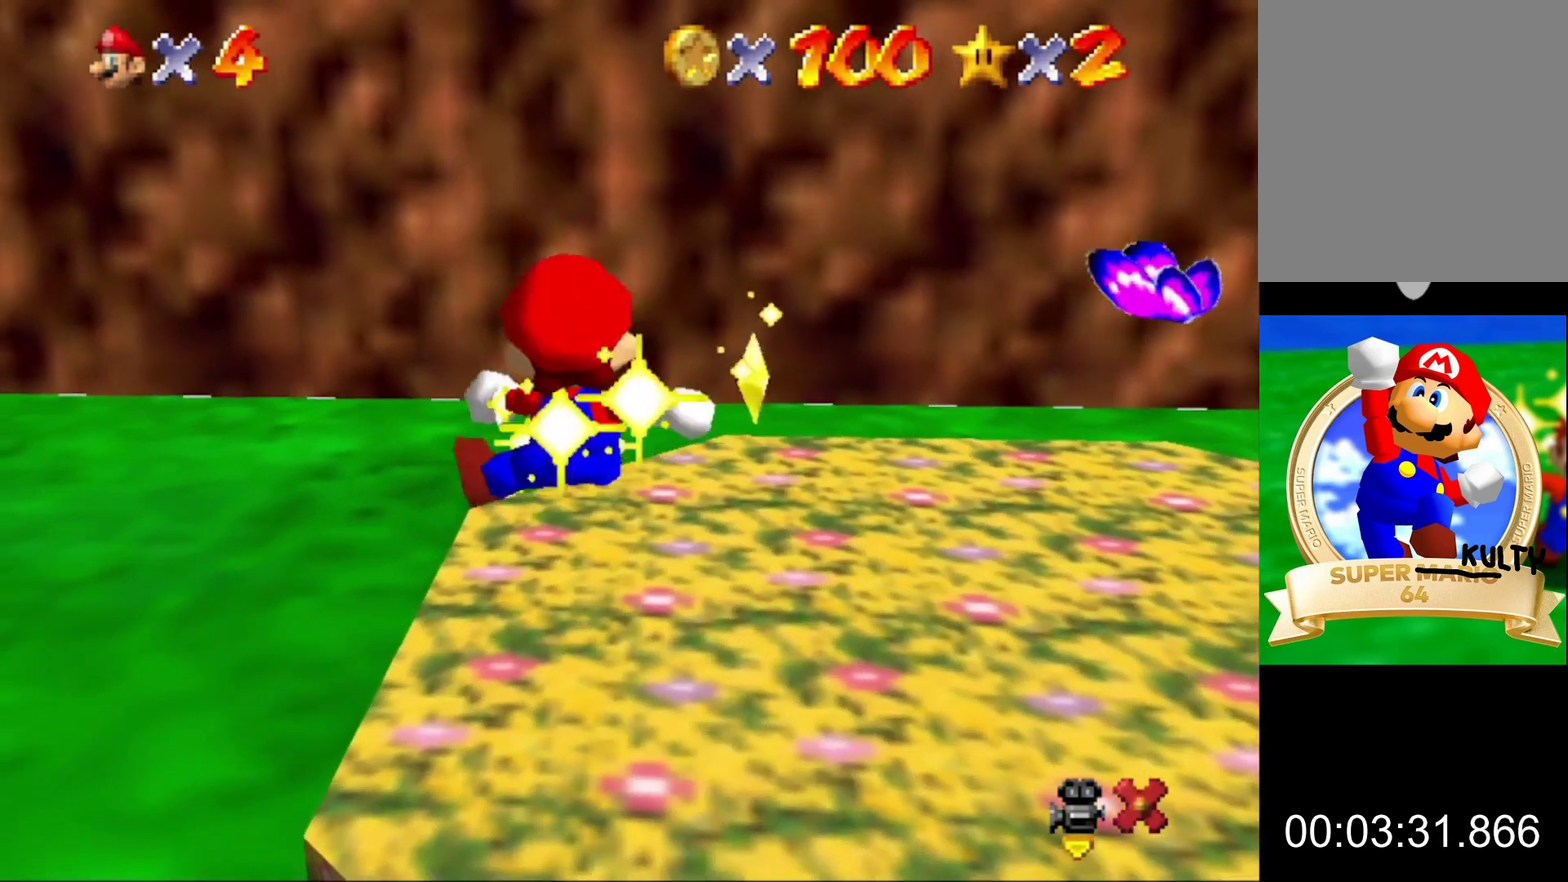
{"buttons": [], "left_stick": "center", "button_events": []}
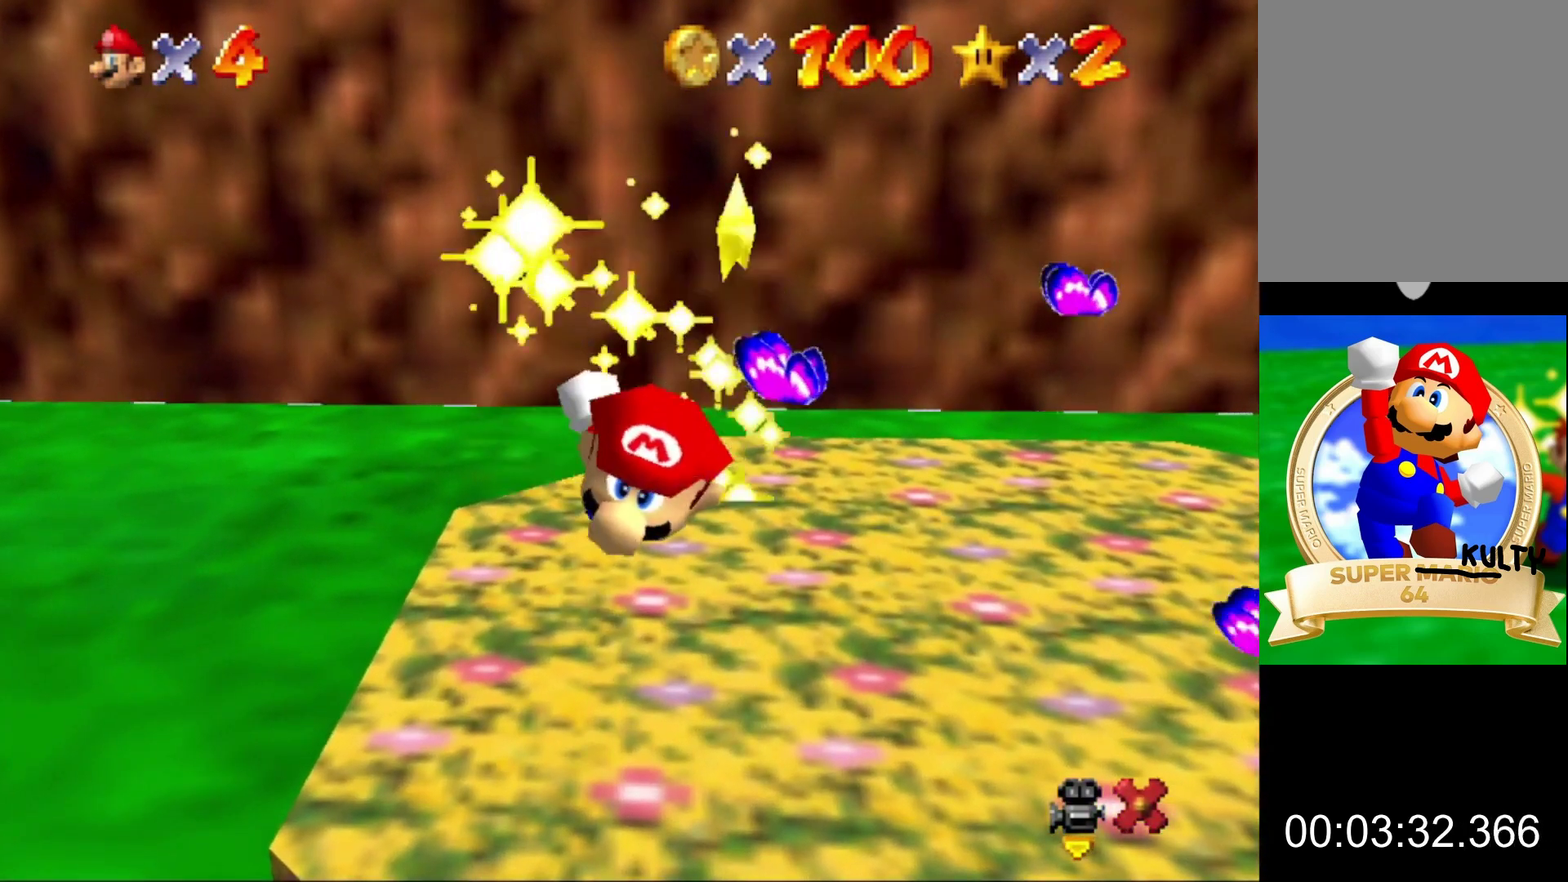
{"buttons": [], "left_stick": "center", "button_events": []}
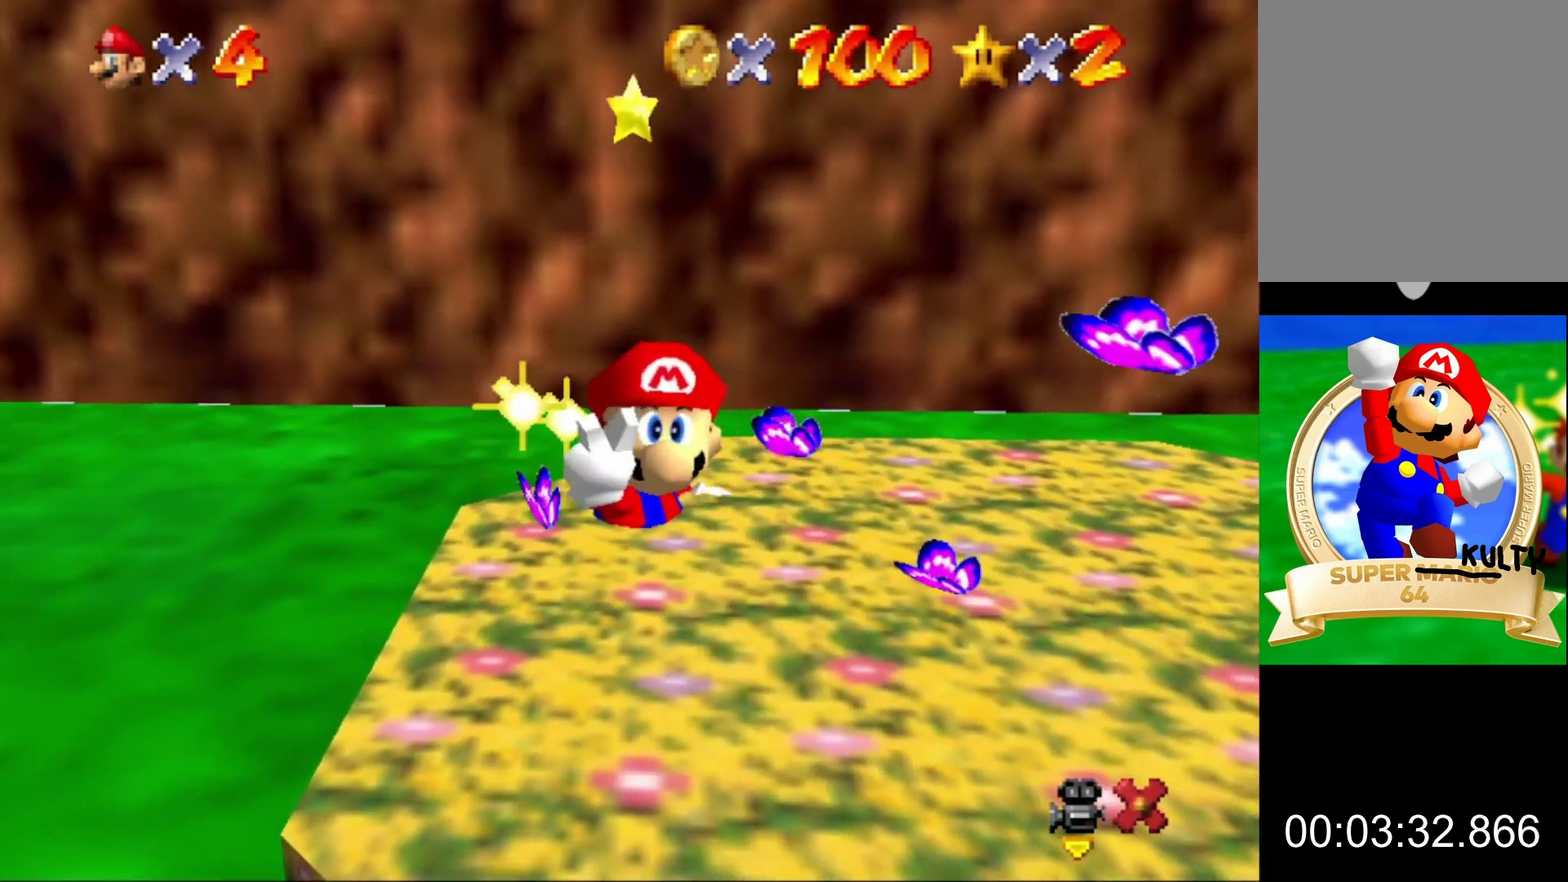
{"buttons": [], "left_stick": "center", "button_events": []}
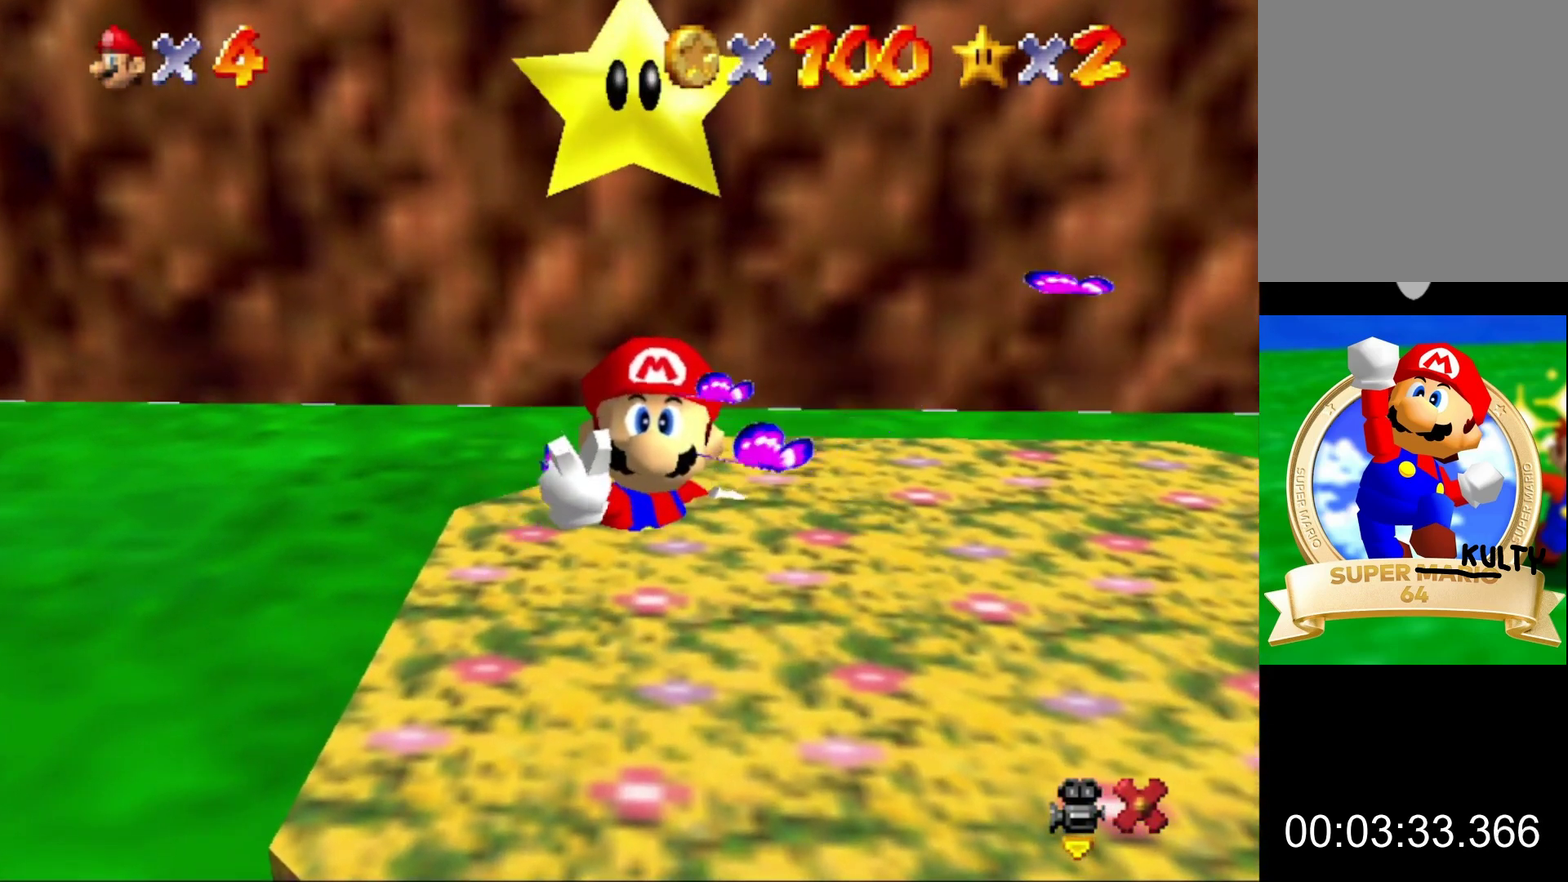
{"buttons": [], "left_stick": "center", "button_events": []}
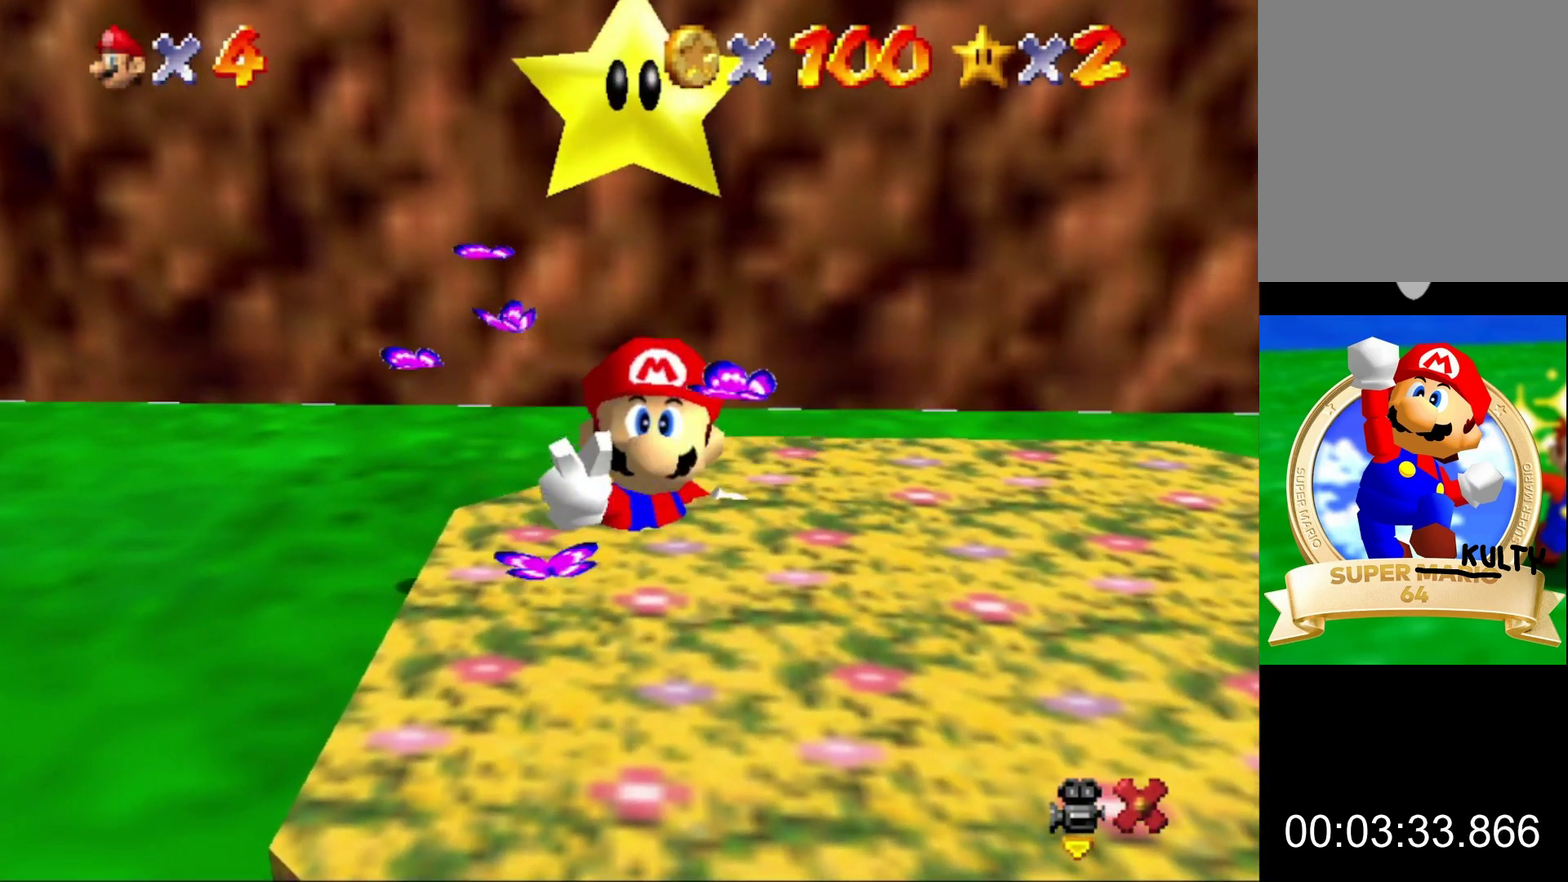
{"buttons": [], "left_stick": "center", "button_events": []}
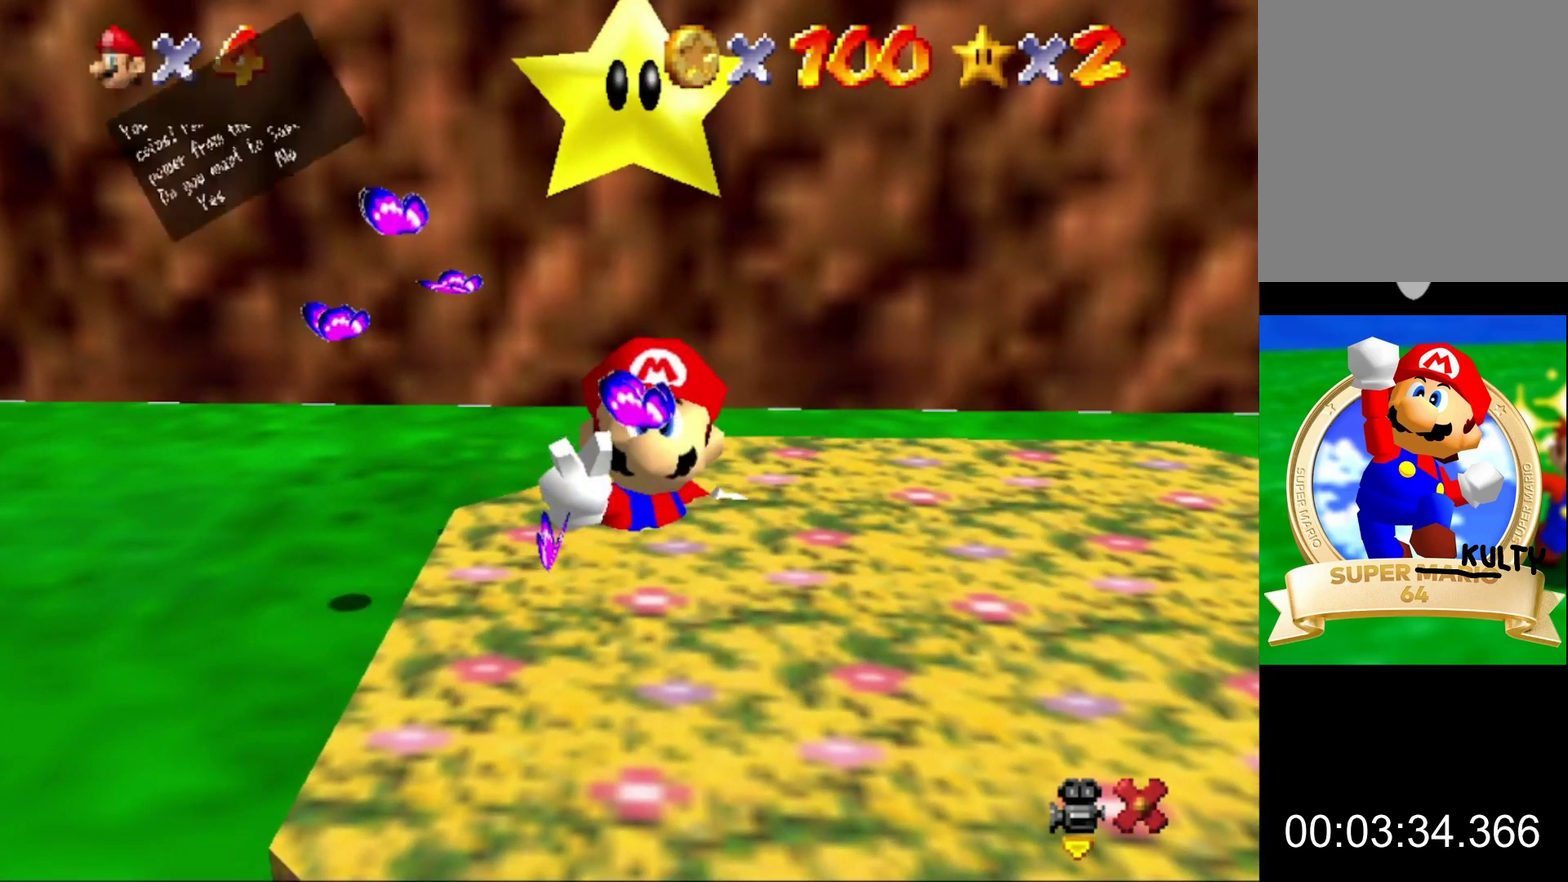
{"buttons": [], "left_stick": "center", "button_events": [[267, "A", "down"], [367, "A", "up"]]}
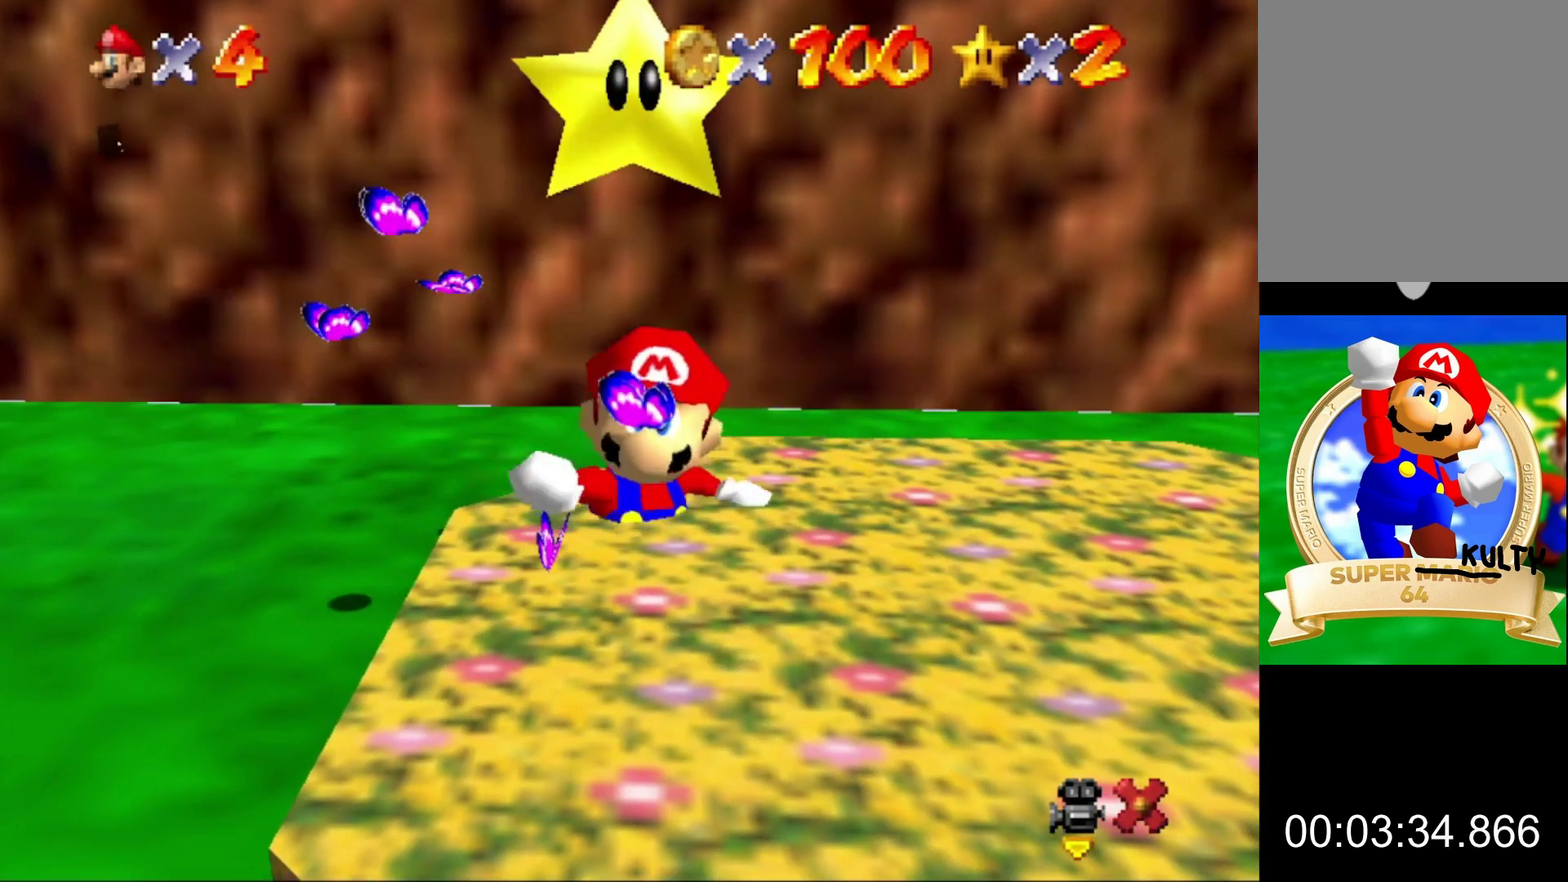
{"buttons": [], "left_stick": "left", "button_events": []}
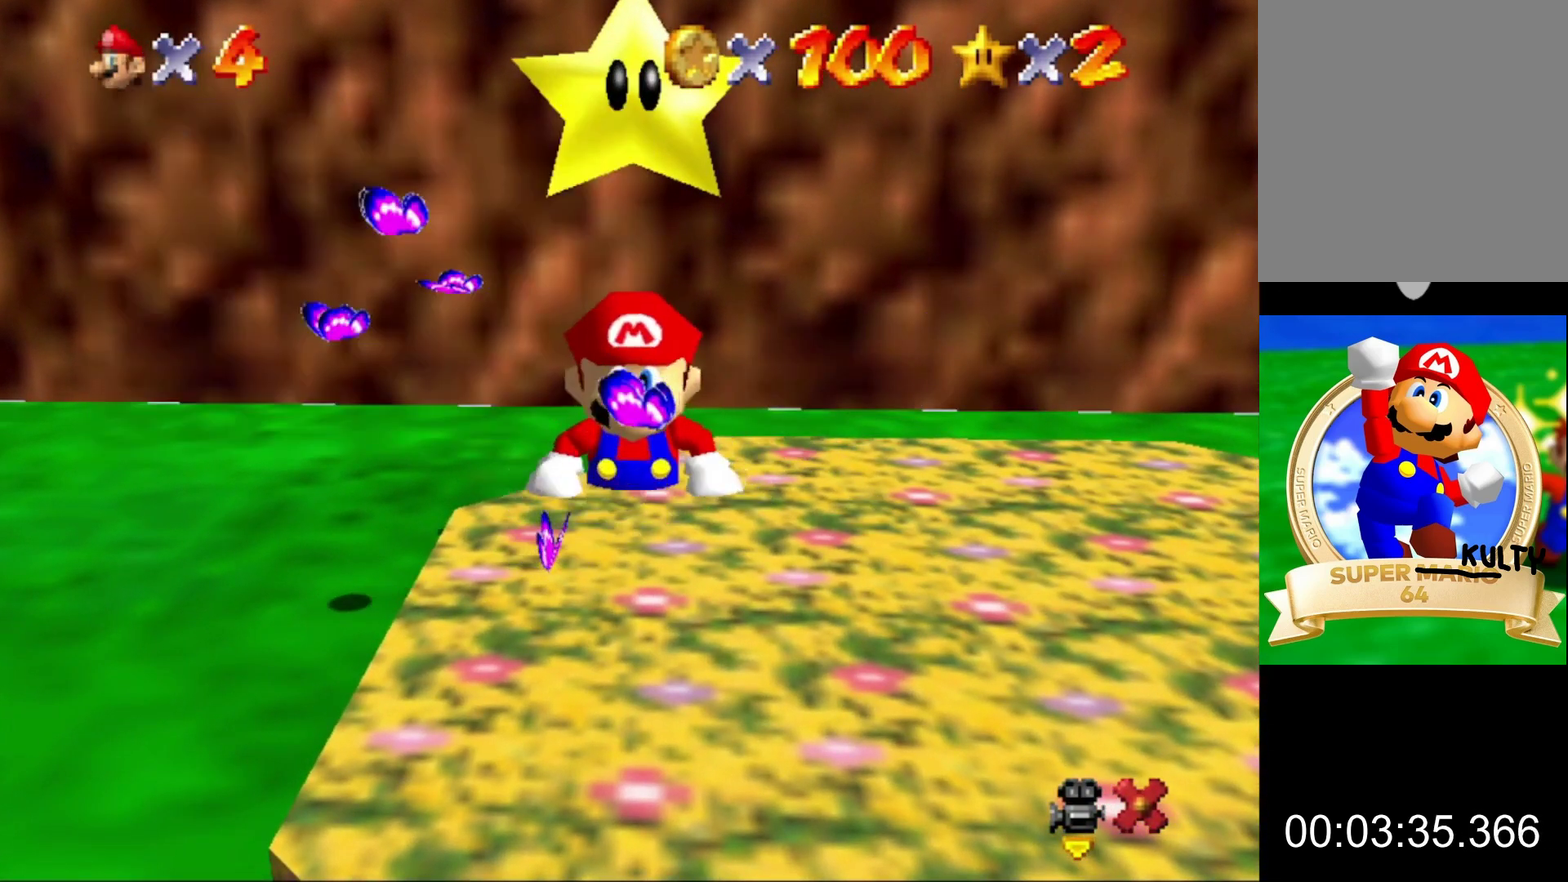
{"buttons": ["Z"], "left_stick": "left", "button_events": [[333, "Z", "down"], [400, "A", "down"], [467, "A", "up"]]}
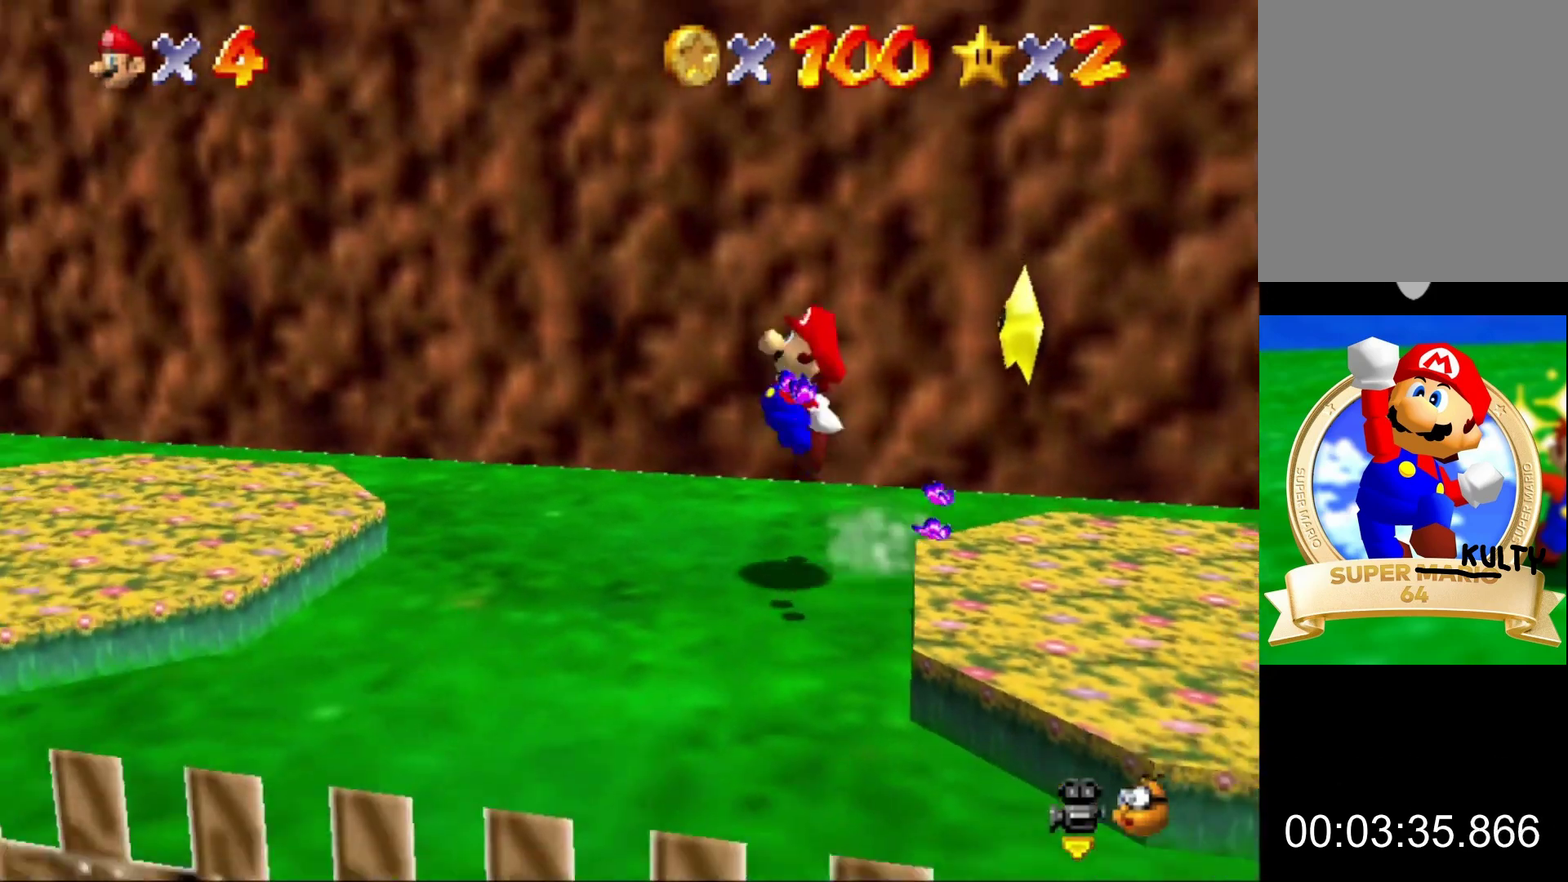
{"buttons": ["Z"], "left_stick": "left", "button_events": []}